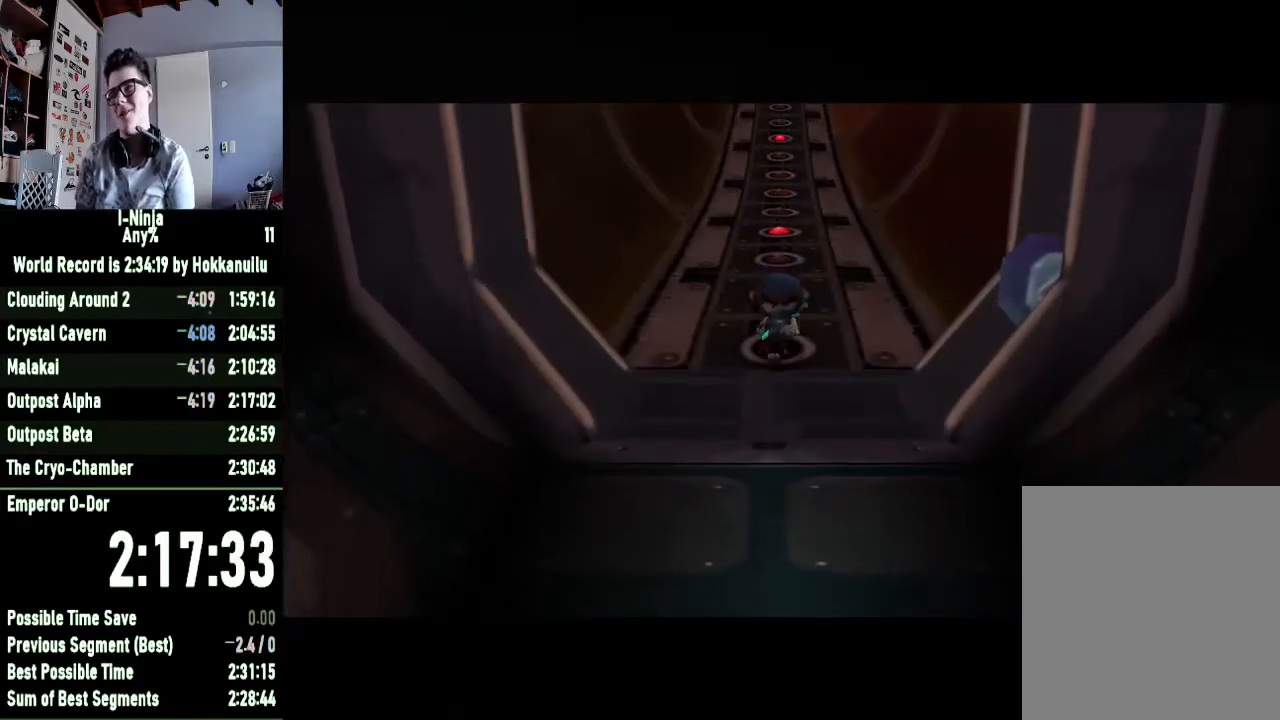
Gameplay with a controller (Xbox layout); each line is a JSON object with the inputs held at the frame after it. "button_events" lists button changes between this image and that frame as [ms after this image, input, new state], when the widget could be followed in between (sticks are given only as held states).
{"buttons": [], "left_stick": "up", "right_stick": "center", "button_events": []}
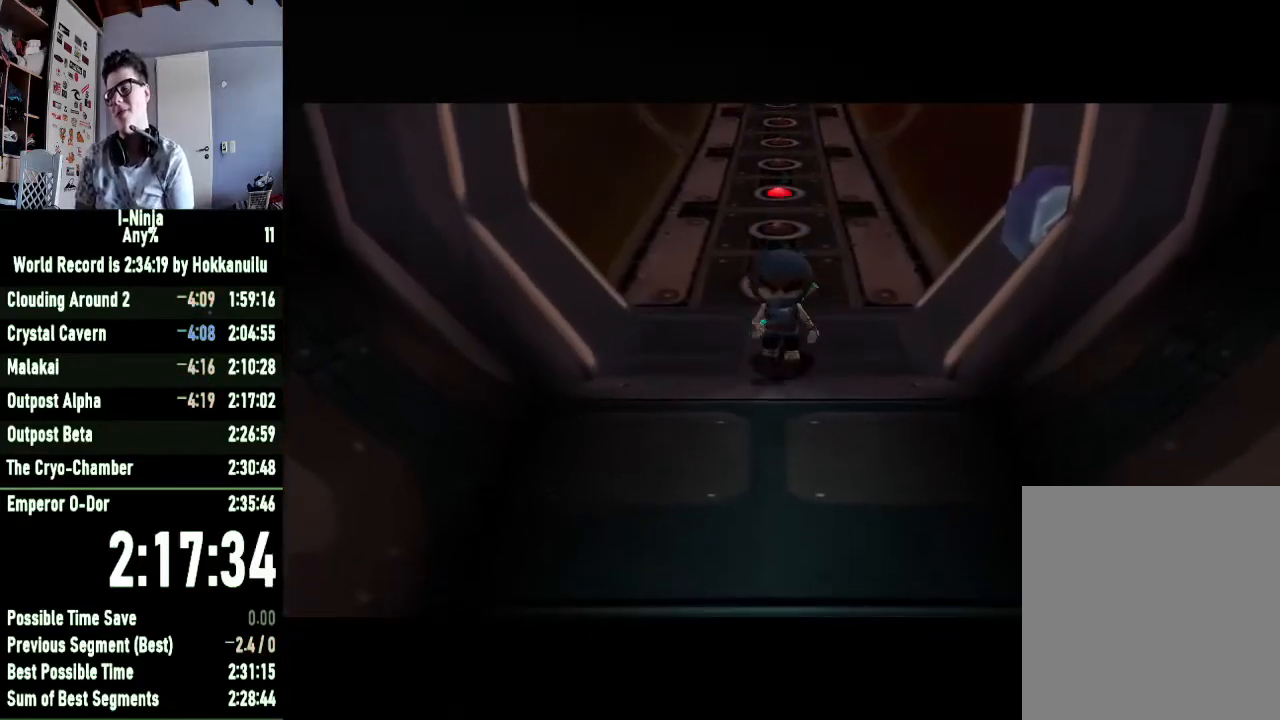
{"buttons": [], "left_stick": "up", "right_stick": "center", "button_events": []}
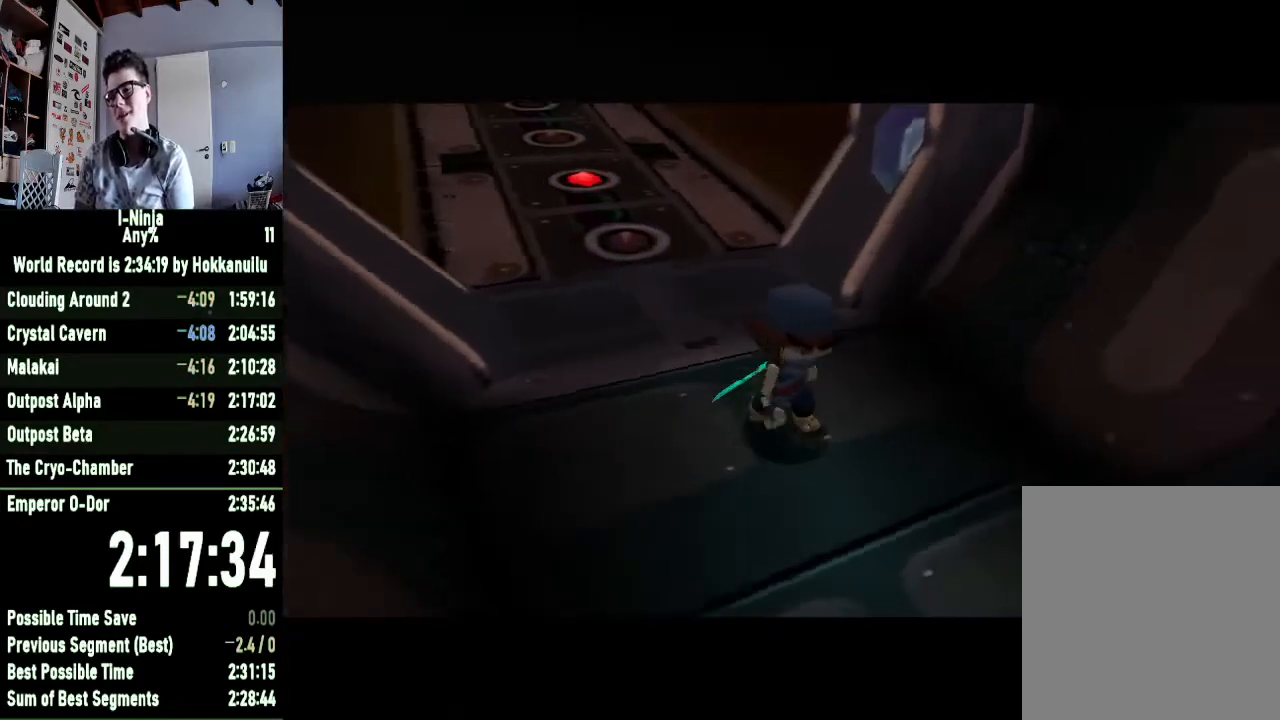
{"buttons": [], "left_stick": "up", "right_stick": "center", "button_events": []}
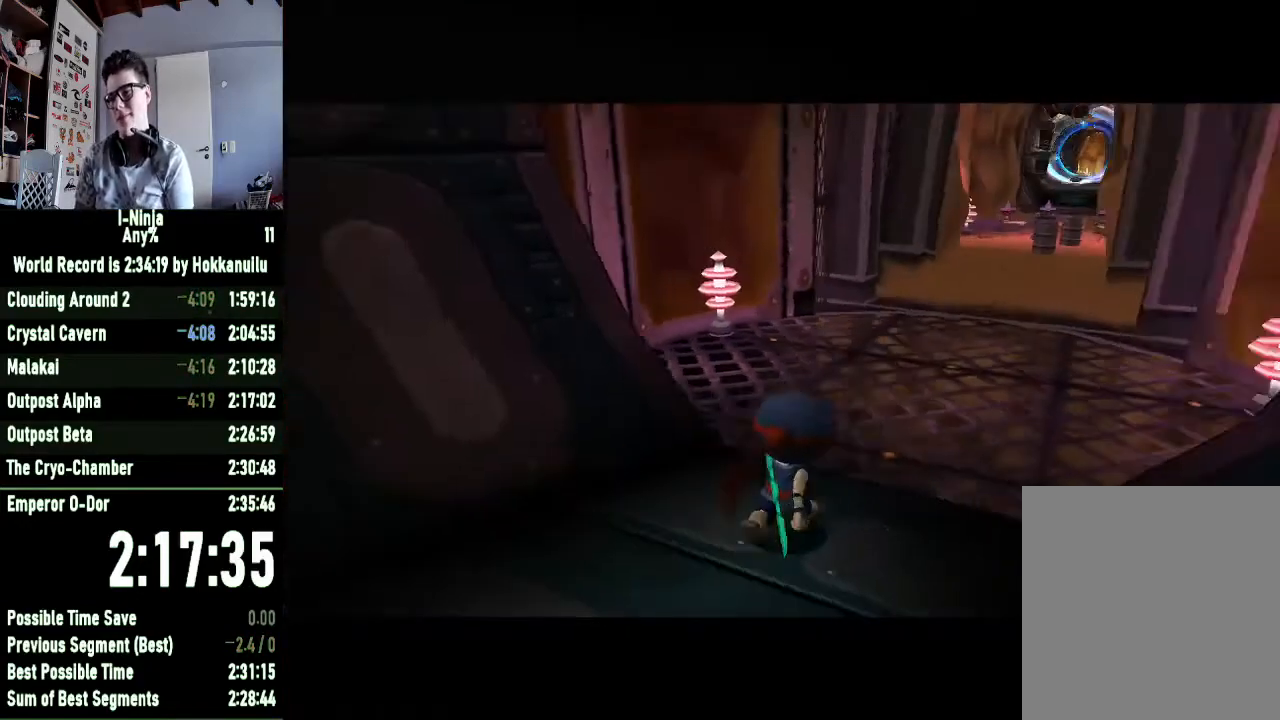
{"buttons": [], "left_stick": "up", "right_stick": "center", "button_events": []}
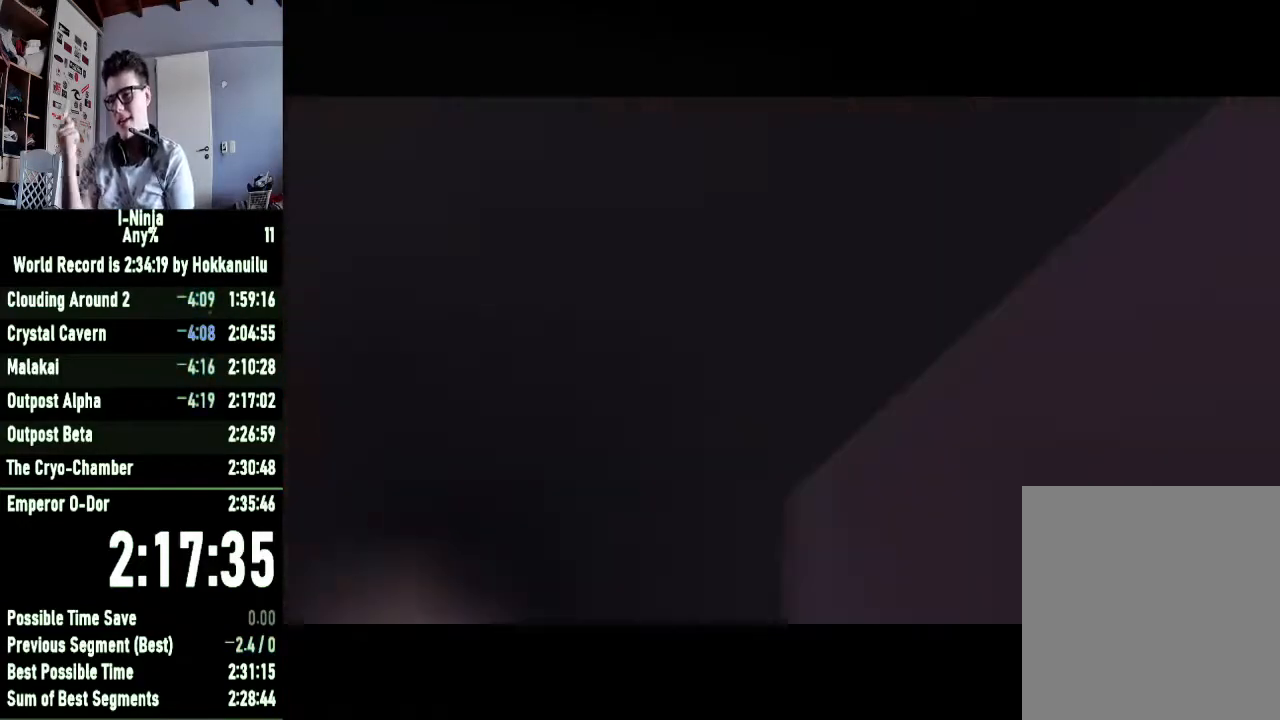
{"buttons": [], "left_stick": "up", "right_stick": "center", "button_events": []}
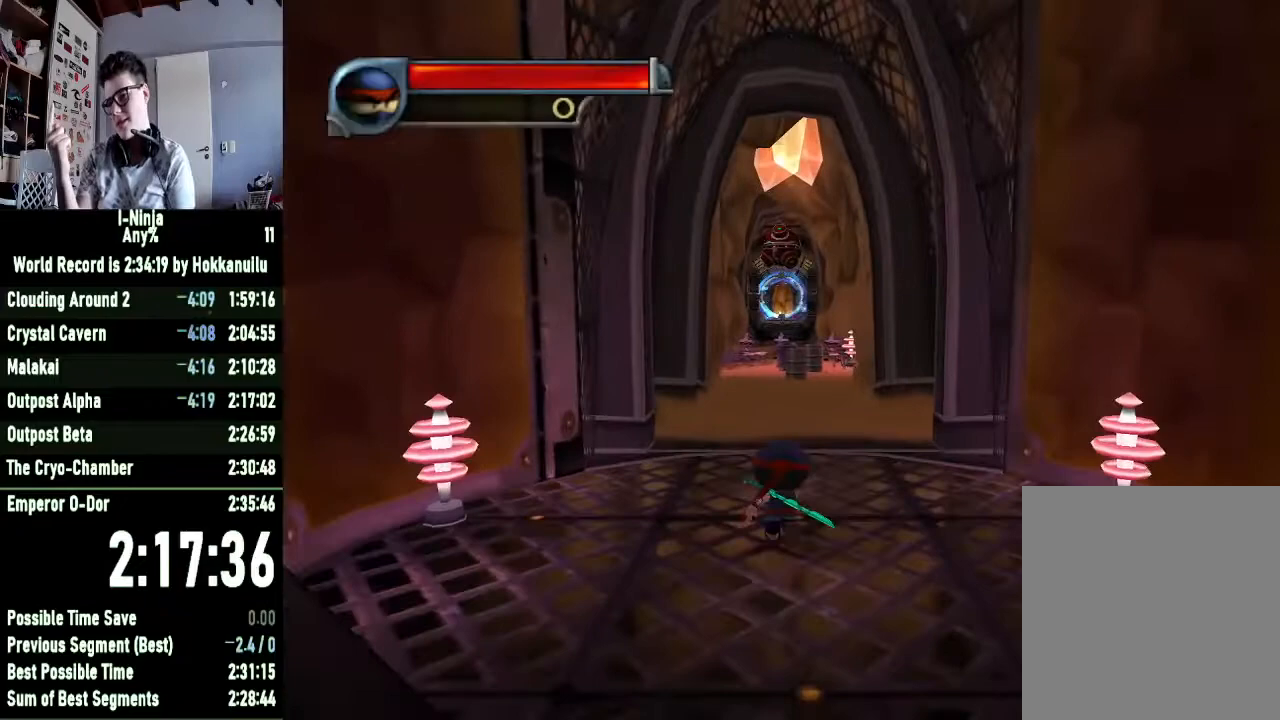
{"buttons": [], "left_stick": "up", "right_stick": "center", "button_events": []}
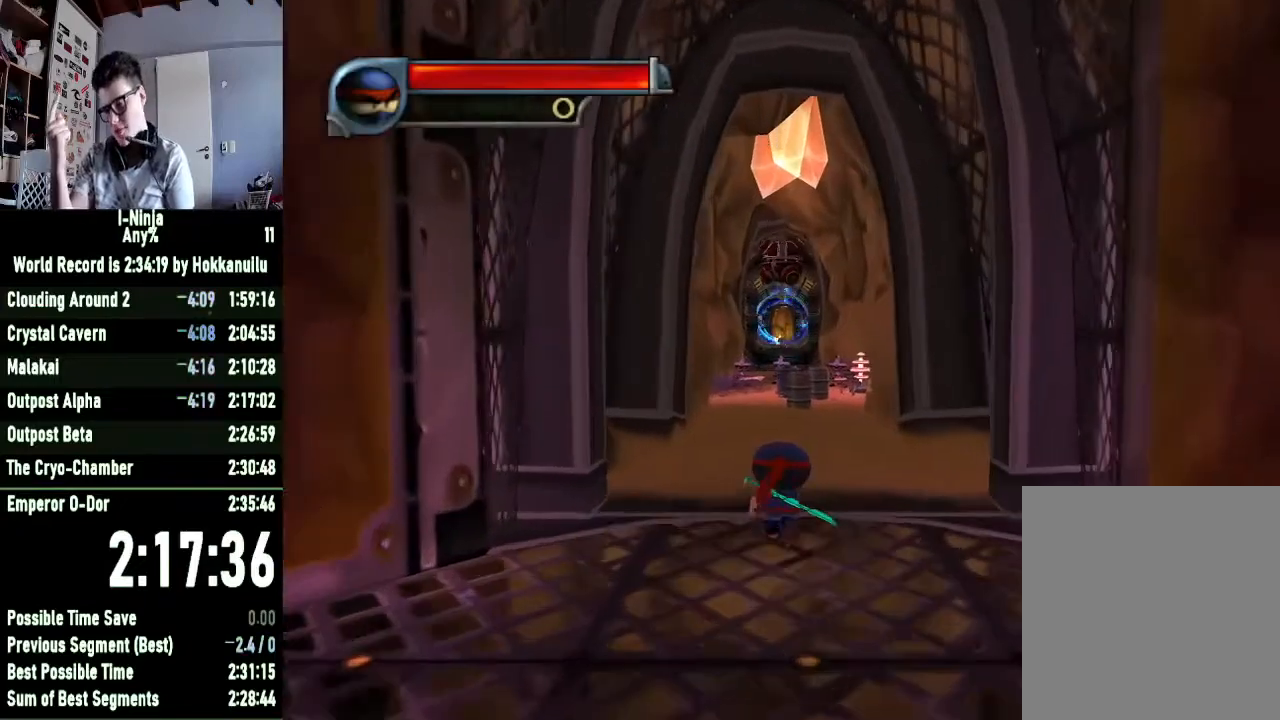
{"buttons": [], "left_stick": "up", "right_stick": "center", "button_events": []}
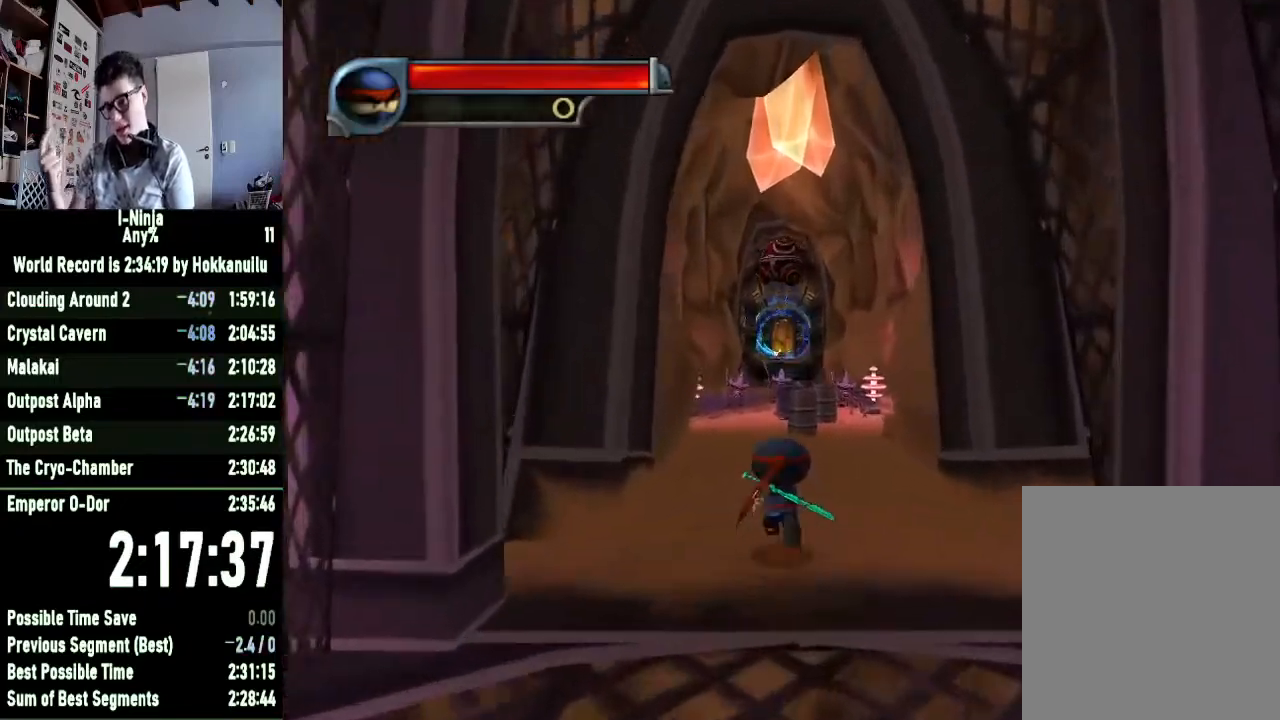
{"buttons": [], "left_stick": "up", "right_stick": "center", "button_events": []}
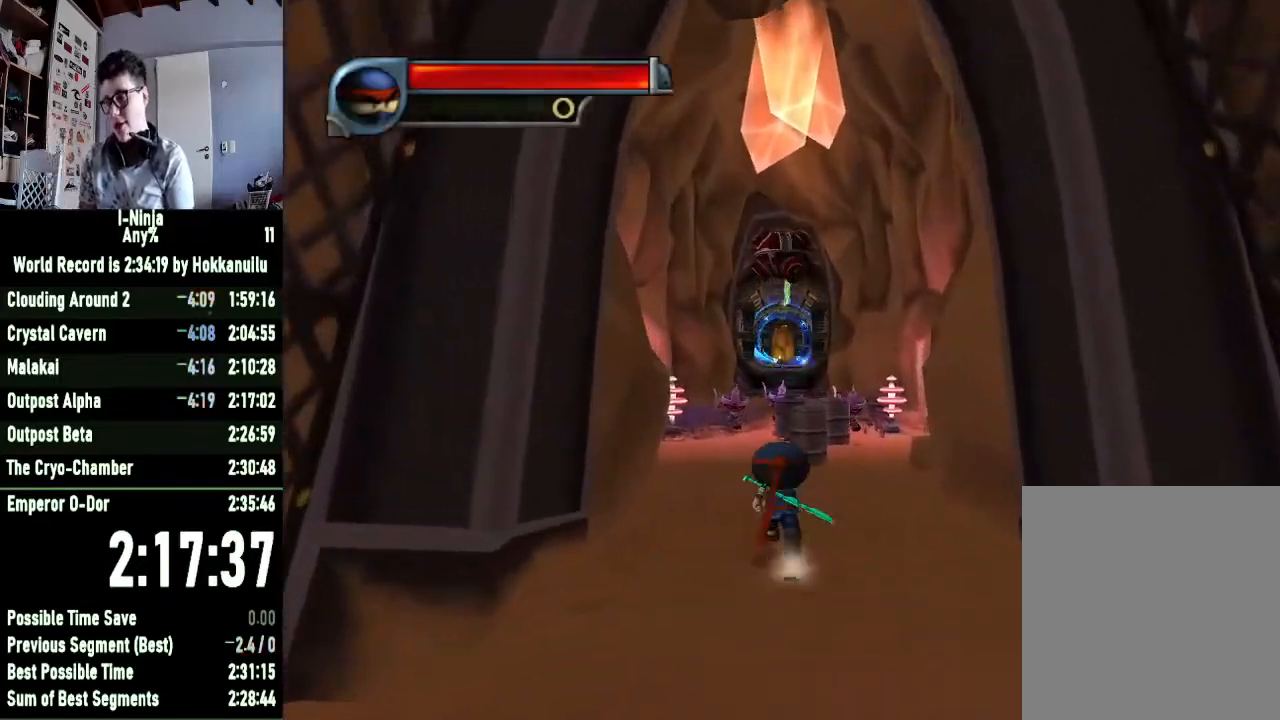
{"buttons": [], "left_stick": "up-left", "right_stick": "center", "button_events": []}
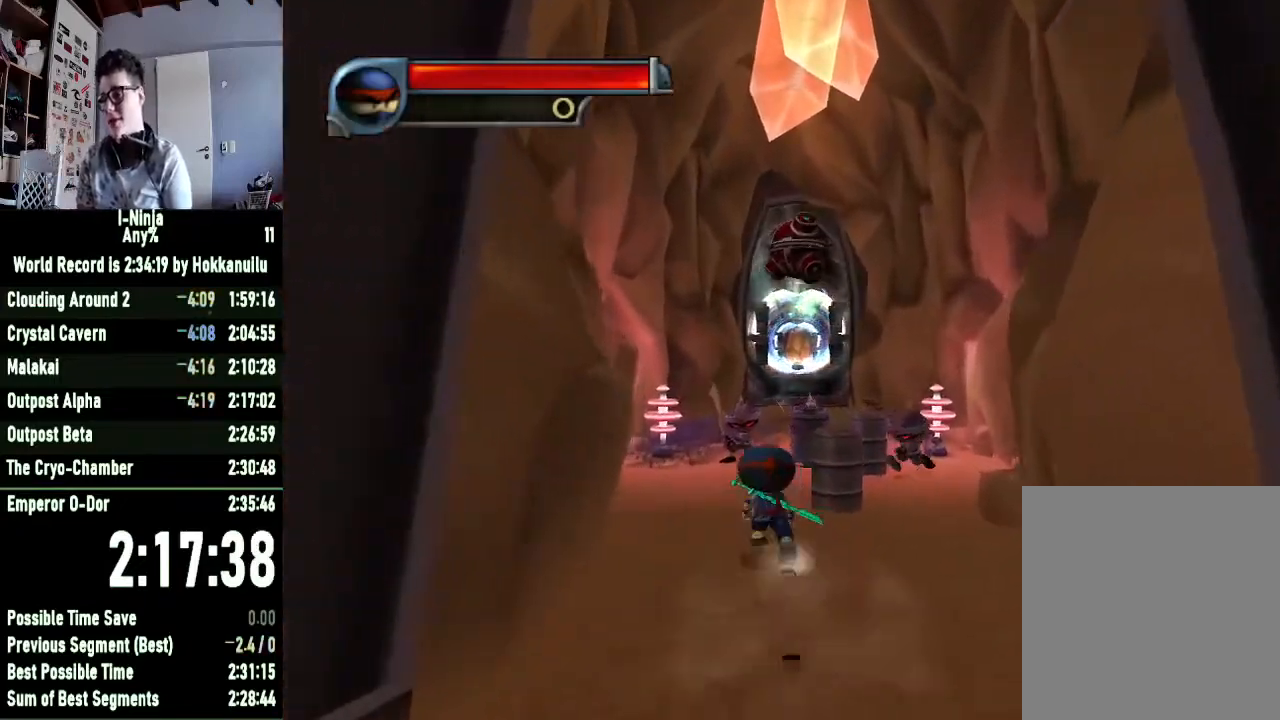
{"buttons": [], "left_stick": "up", "right_stick": "center", "button_events": [[367, "X", "down"], [500, "X", "up"]]}
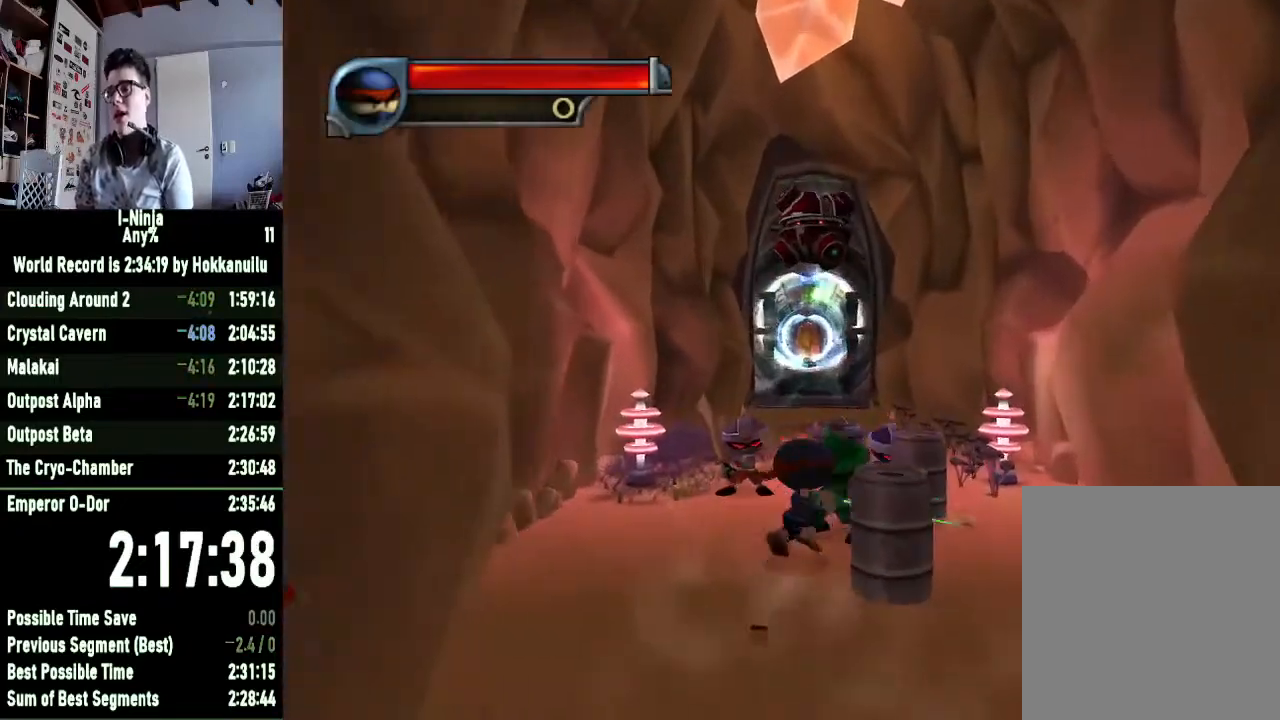
{"buttons": [], "left_stick": "up-left", "right_stick": "center", "button_events": [[100, "X", "down"], [233, "X", "up"], [333, "X", "down"], [433, "X", "up"]]}
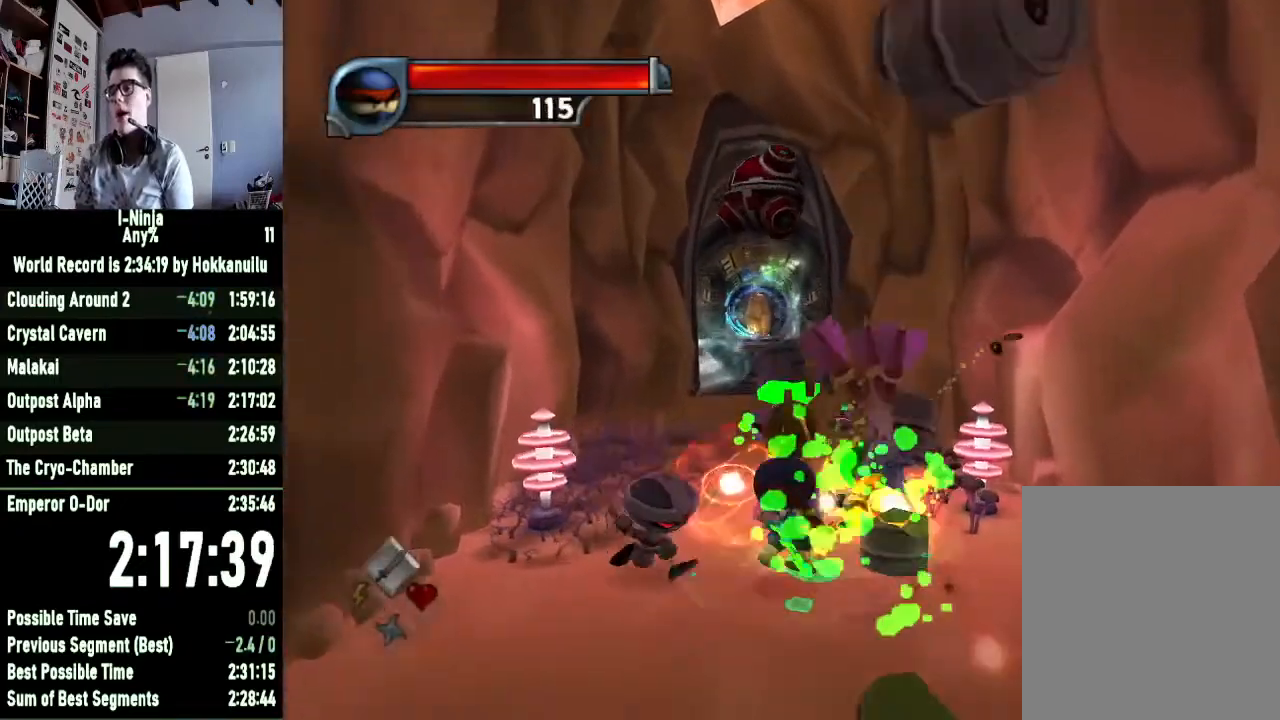
{"buttons": ["X"], "left_stick": "up-right", "right_stick": "center", "button_events": [[33, "X", "down"], [133, "X", "up"], [233, "X", "down"], [333, "X", "up"], [433, "X", "down"]]}
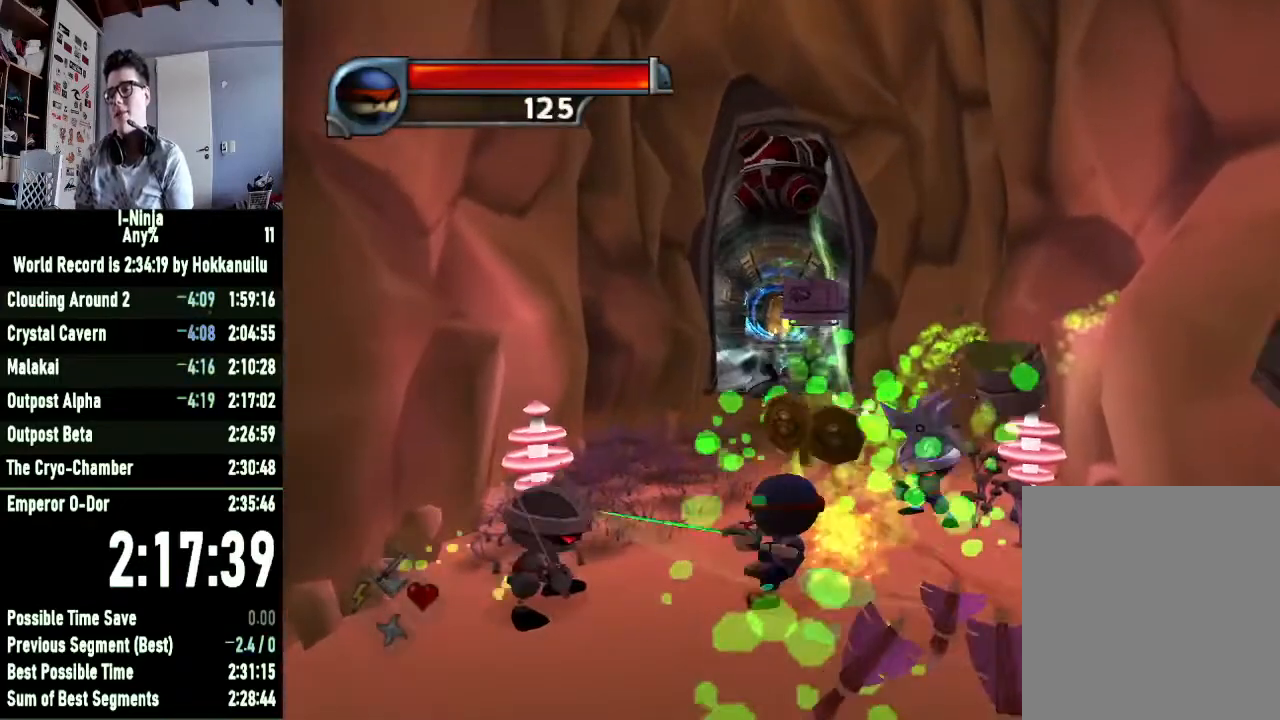
{"buttons": ["X"], "left_stick": "down-left", "right_stick": "center", "button_events": [[33, "X", "up"], [100, "X", "down"], [200, "X", "up"], [300, "X", "down"], [367, "X", "up"], [500, "X", "down"]]}
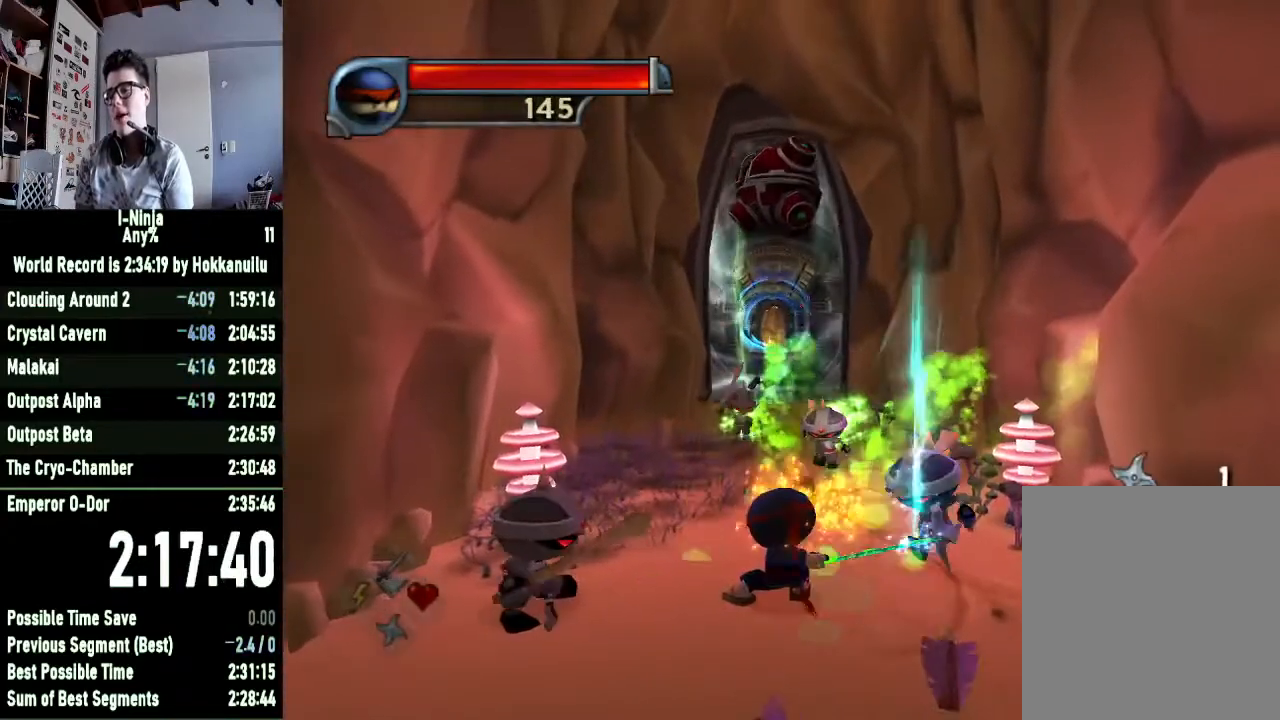
{"buttons": [], "left_stick": "up-right", "right_stick": "center", "button_events": [[100, "X", "up"], [167, "X", "down"], [267, "X", "up"], [333, "X", "down"], [433, "X", "up"]]}
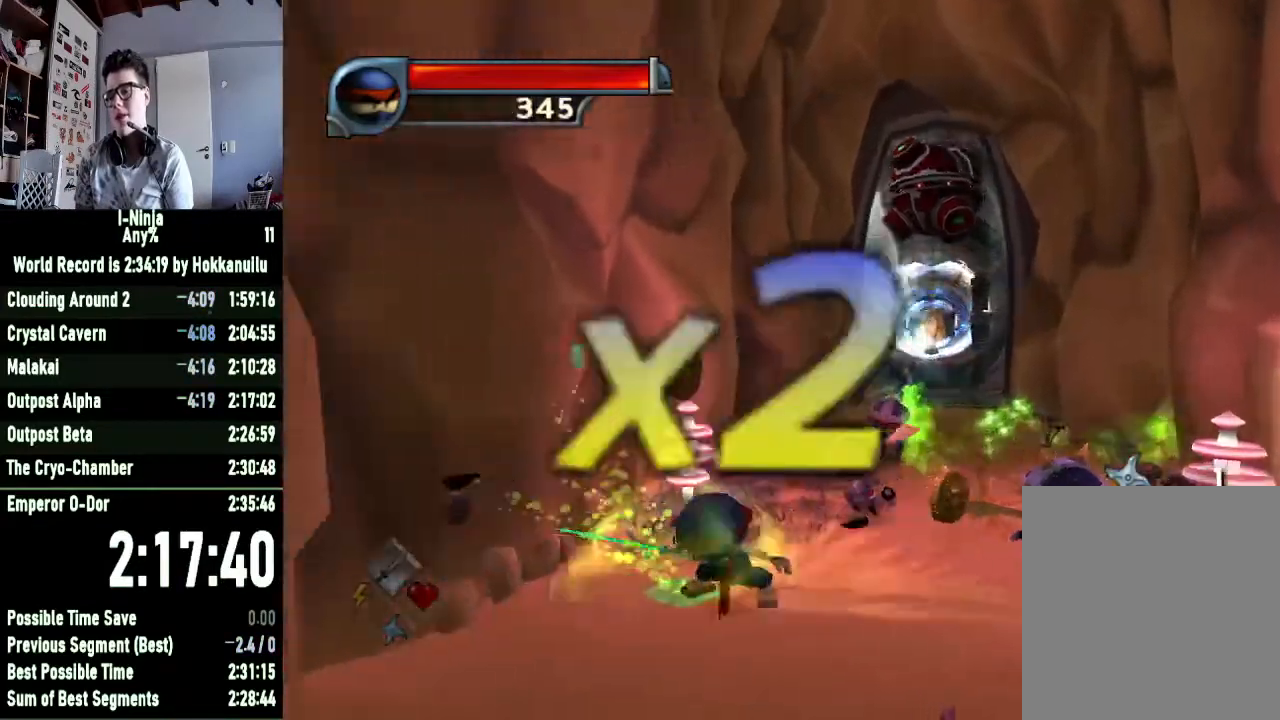
{"buttons": ["X"], "left_stick": "up-right", "right_stick": "center", "button_events": [[33, "X", "down"], [100, "X", "up"], [167, "X", "down"], [267, "X", "up"], [333, "X", "down"], [433, "X", "up"], [500, "X", "down"]]}
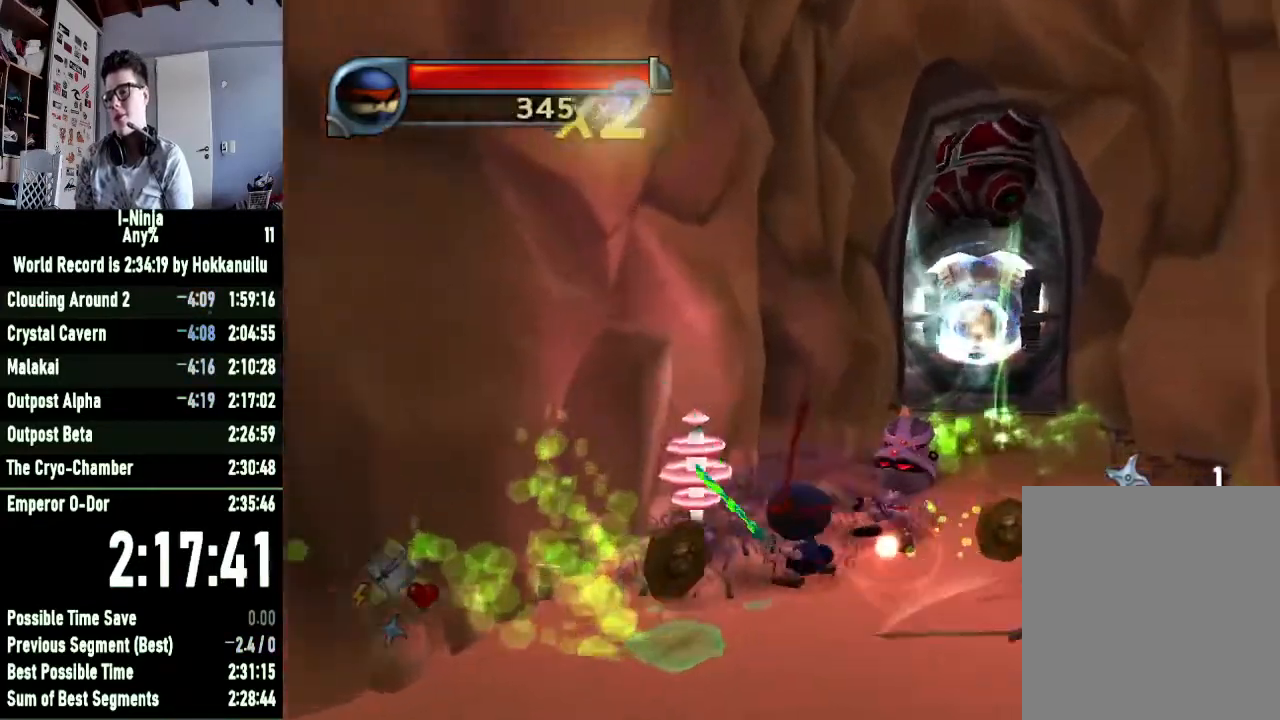
{"buttons": ["X"], "left_stick": "up-right", "right_stick": "center", "button_events": [[67, "X", "up"], [167, "X", "down"], [233, "X", "up"], [300, "X", "down"], [400, "X", "up"], [467, "X", "down"]]}
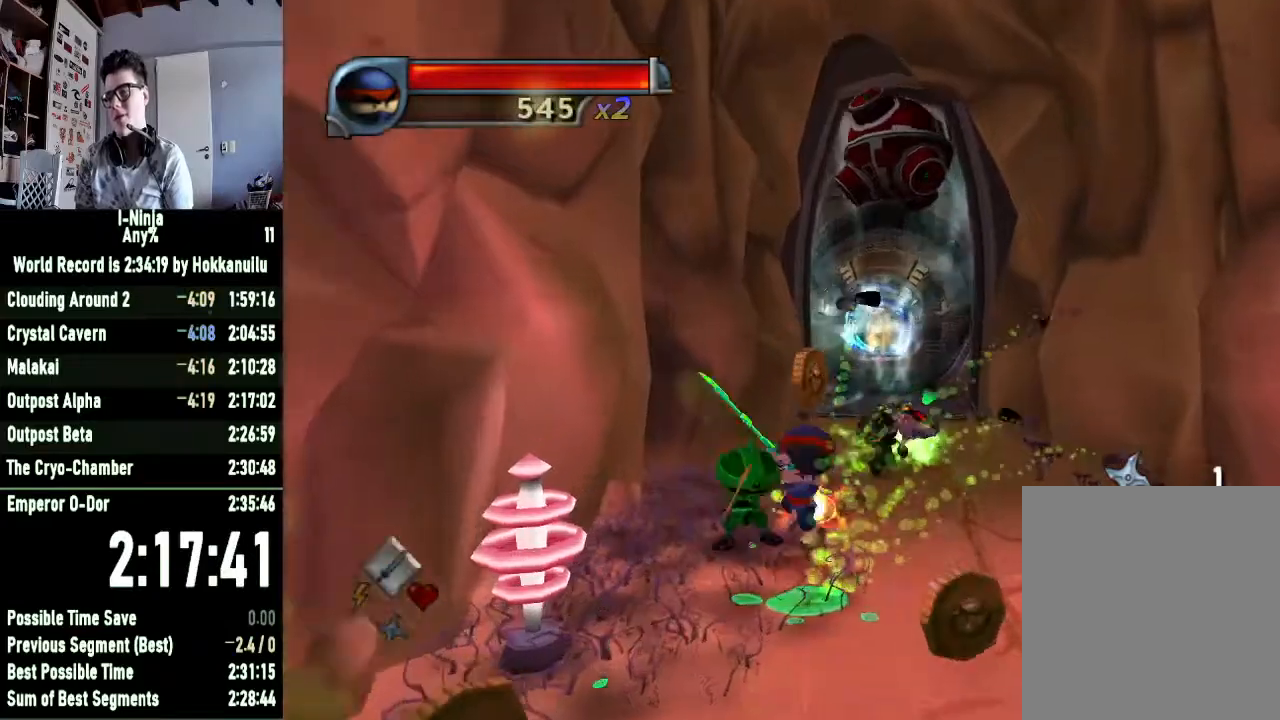
{"buttons": ["X"], "left_stick": "down-right", "right_stick": "center", "button_events": [[67, "X", "up"], [133, "X", "down"], [233, "X", "up"], [300, "X", "down"], [400, "X", "up"], [500, "X", "down"]]}
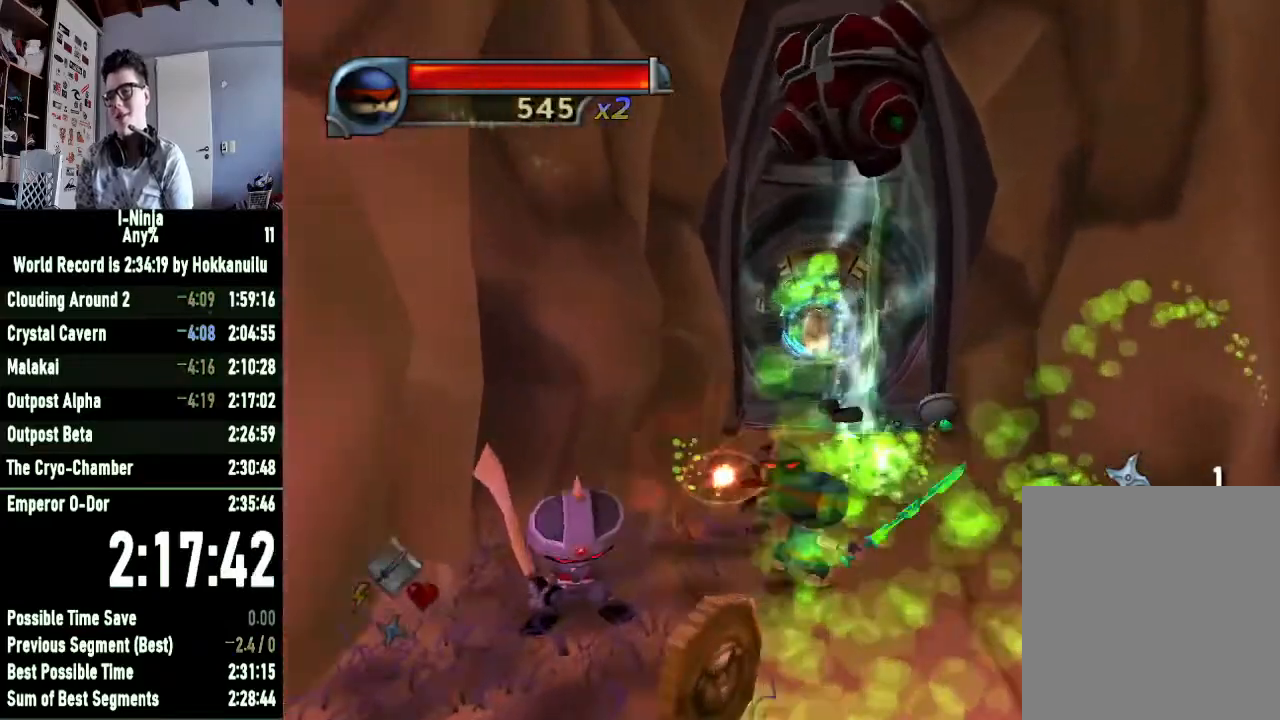
{"buttons": ["X"], "left_stick": "up-left", "right_stick": "center", "button_events": [[67, "X", "up"], [167, "X", "down"], [267, "X", "up"], [333, "X", "down"], [433, "X", "up"], [500, "X", "down"]]}
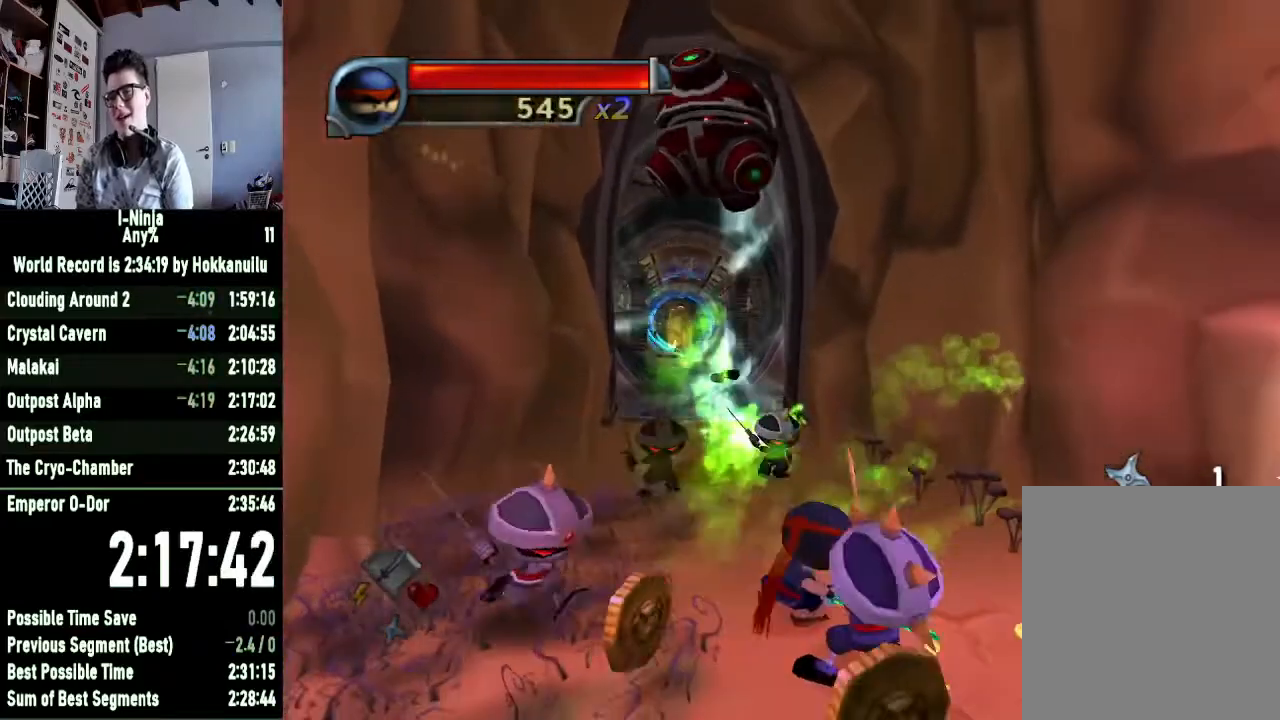
{"buttons": [], "left_stick": "down-right", "right_stick": "center", "button_events": [[100, "X", "up"], [200, "X", "down"], [267, "X", "up"], [367, "X", "down"], [433, "X", "up"]]}
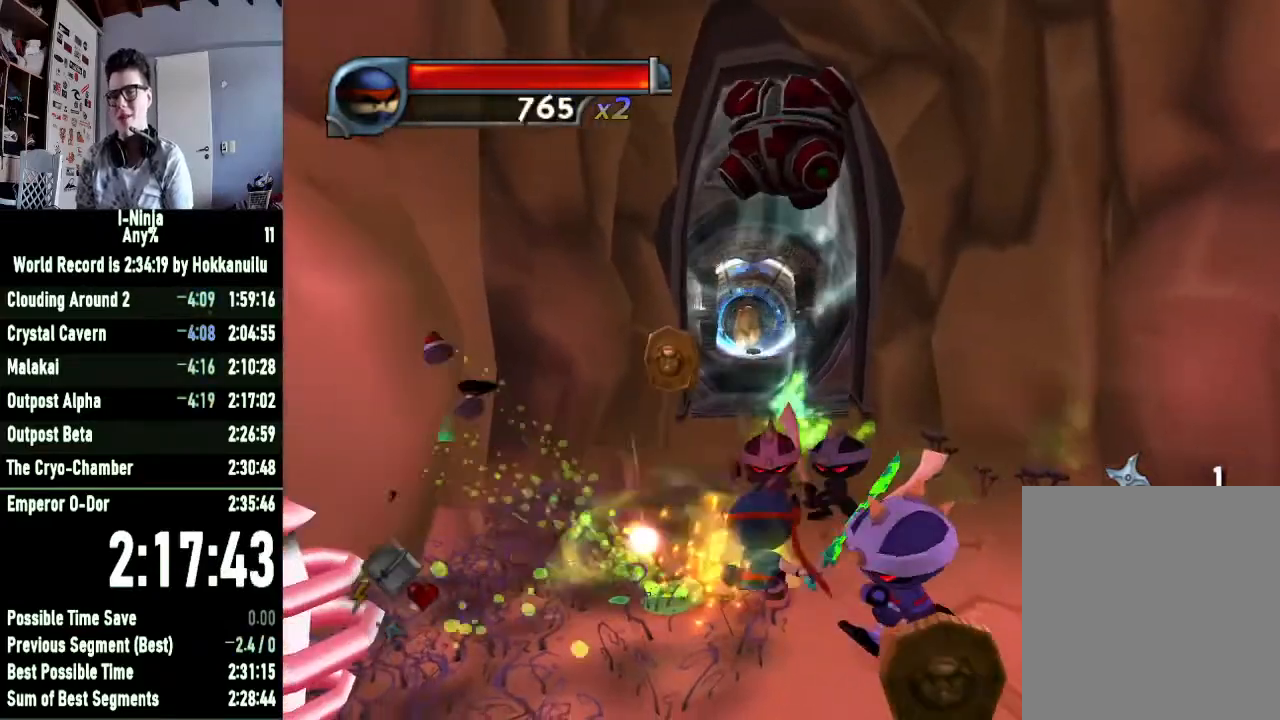
{"buttons": ["X"], "left_stick": "up-left", "right_stick": "center", "button_events": [[33, "X", "down"], [100, "X", "up"], [200, "X", "down"], [267, "X", "up"], [367, "X", "down"], [433, "X", "up"], [500, "X", "down"]]}
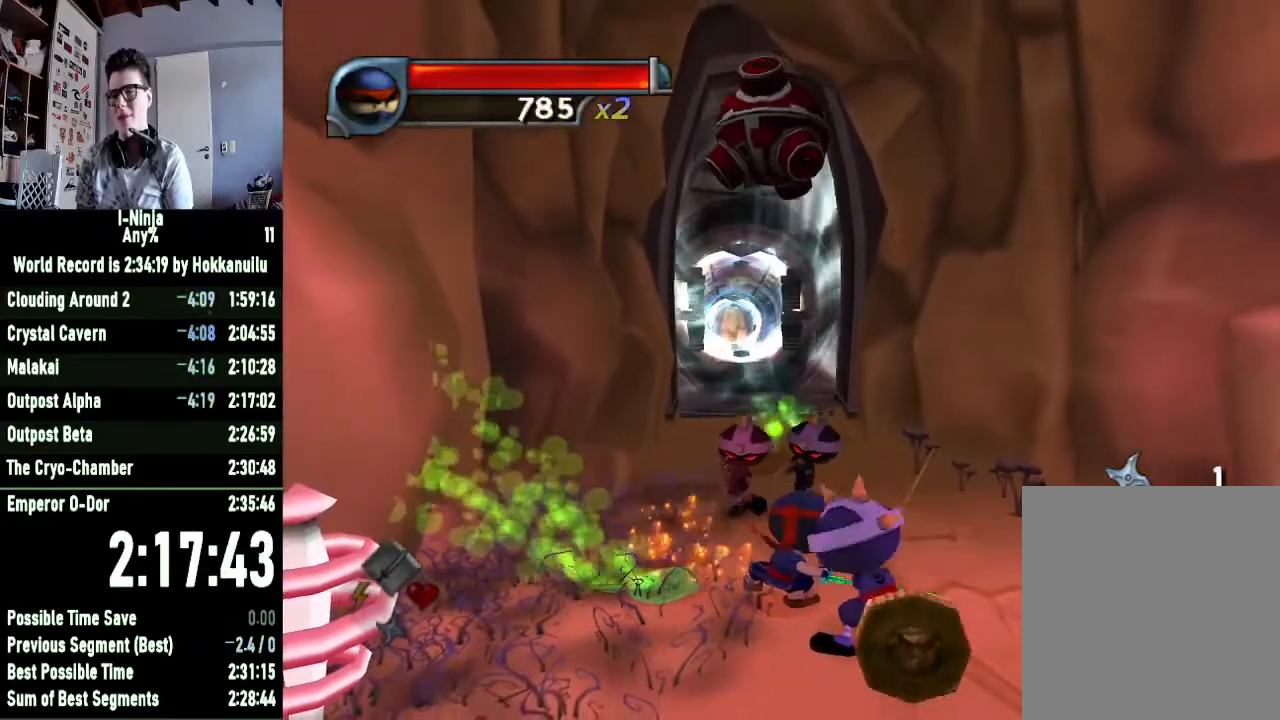
{"buttons": ["X"], "left_stick": "up", "right_stick": "center", "button_events": [[100, "X", "up"], [167, "X", "down"], [233, "X", "up"], [300, "X", "down"], [433, "X", "up"], [500, "X", "down"]]}
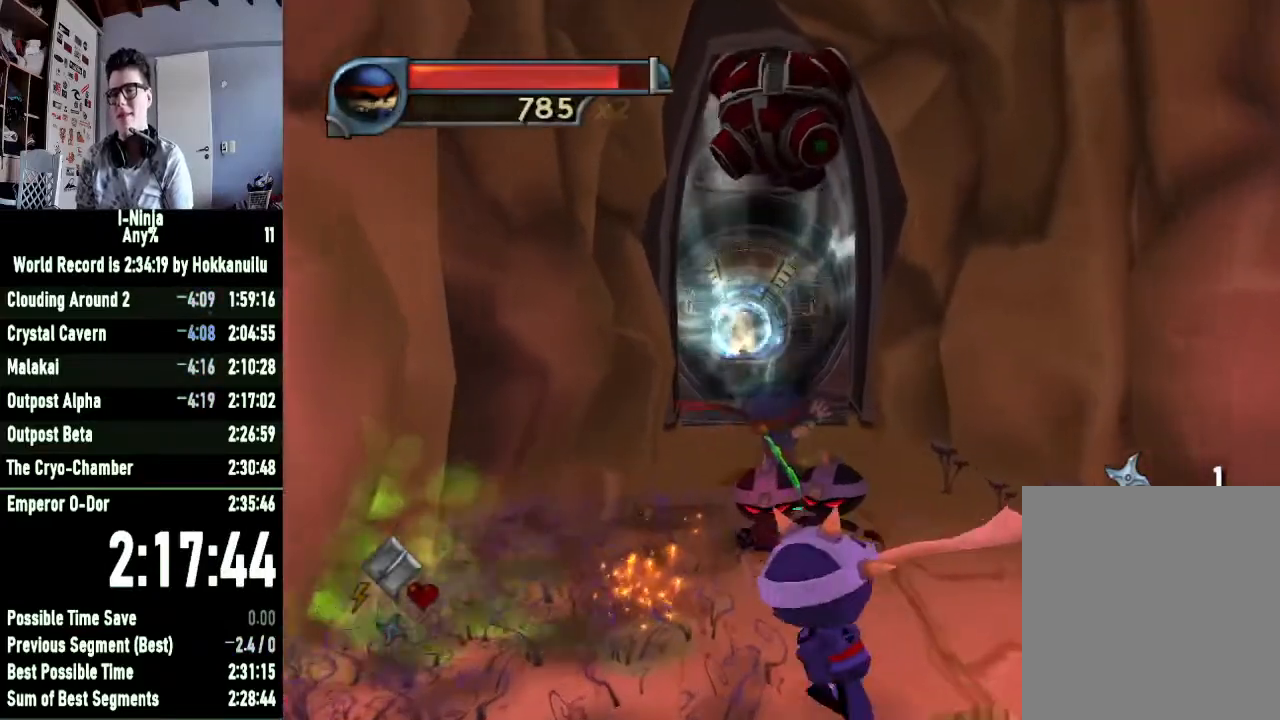
{"buttons": ["X"], "left_stick": "down", "right_stick": "center", "button_events": [[67, "X", "up"], [133, "X", "down"], [267, "X", "up"], [333, "X", "down"], [433, "X", "up"], [500, "X", "down"]]}
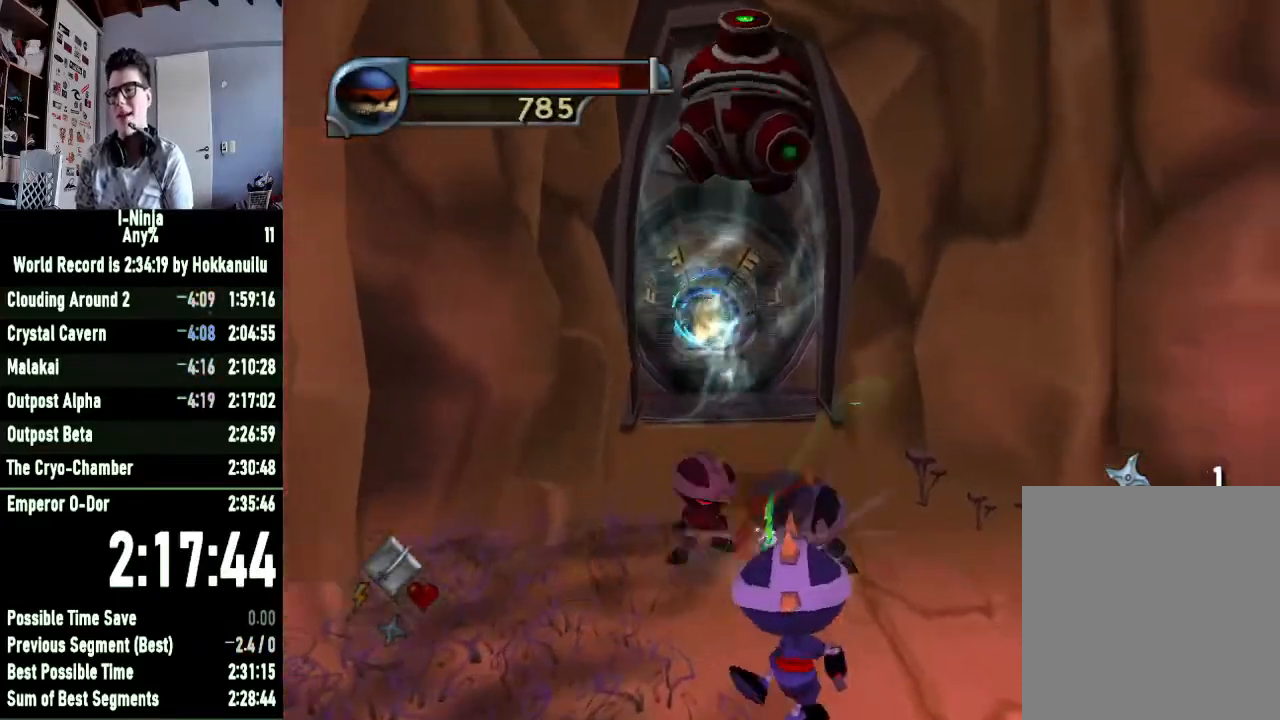
{"buttons": ["X"], "left_stick": "up", "right_stick": "center", "button_events": [[100, "X", "up"], [167, "X", "down"], [233, "X", "up"], [300, "X", "down"], [400, "X", "up"], [467, "X", "down"]]}
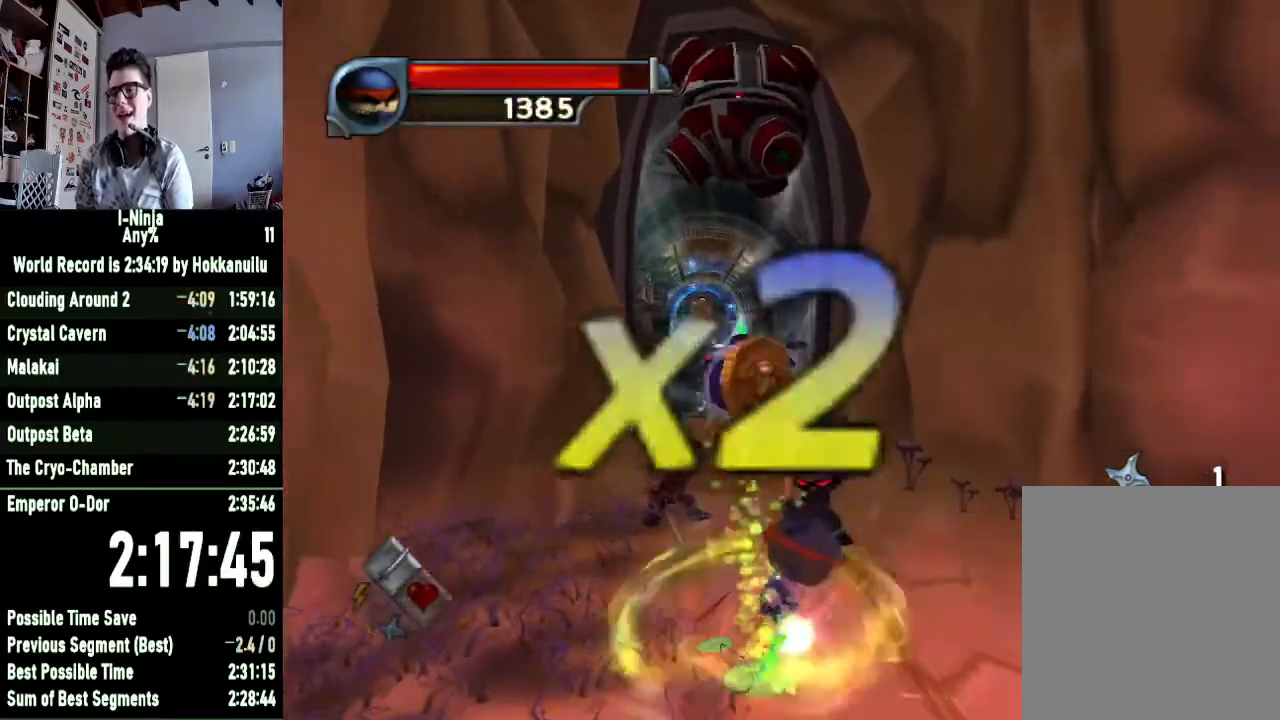
{"buttons": ["X"], "left_stick": "up-left", "right_stick": "center", "button_events": [[67, "X", "up"], [133, "X", "down"], [233, "X", "up"], [300, "X", "down"], [367, "X", "up"], [433, "X", "down"]]}
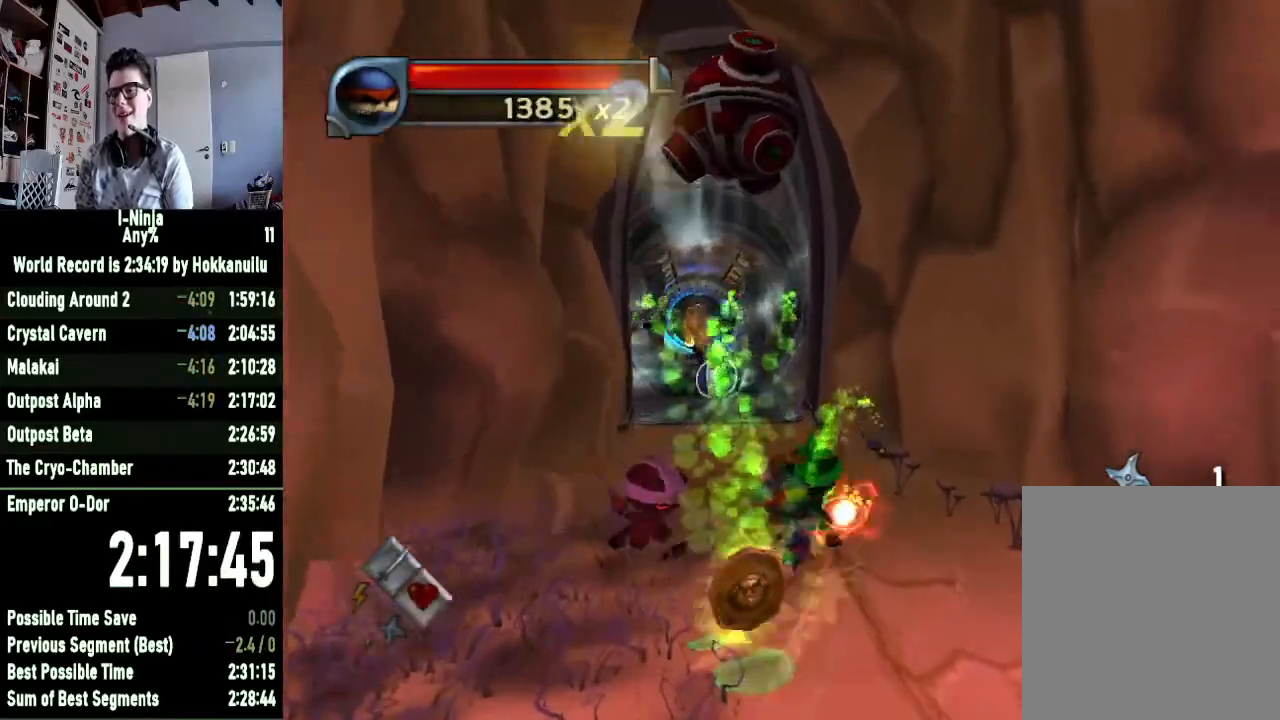
{"buttons": ["X"], "left_stick": "left", "right_stick": "center", "button_events": [[67, "X", "up"], [133, "X", "down"], [233, "X", "up"], [300, "X", "down"], [400, "X", "up"], [467, "X", "down"]]}
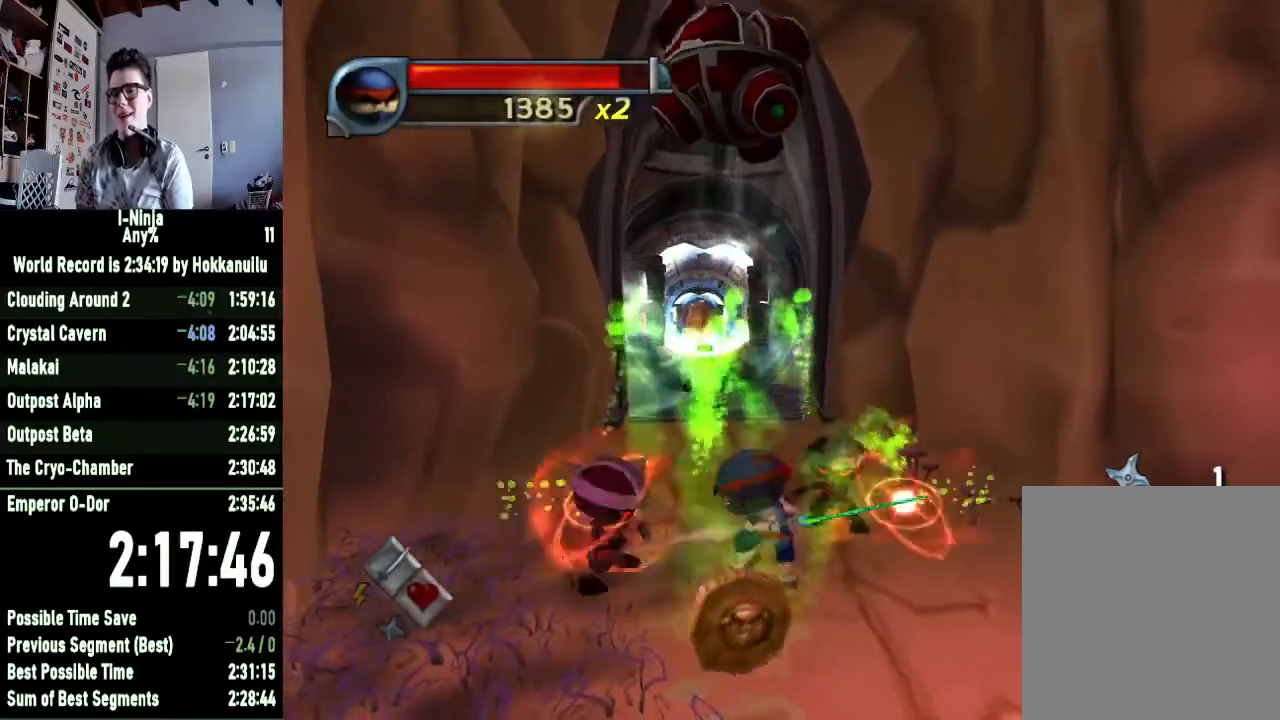
{"buttons": ["X"], "left_stick": "right", "right_stick": "center", "button_events": [[33, "X", "up"], [133, "X", "down"], [233, "X", "up"], [300, "X", "down"], [400, "X", "up"], [500, "X", "down"]]}
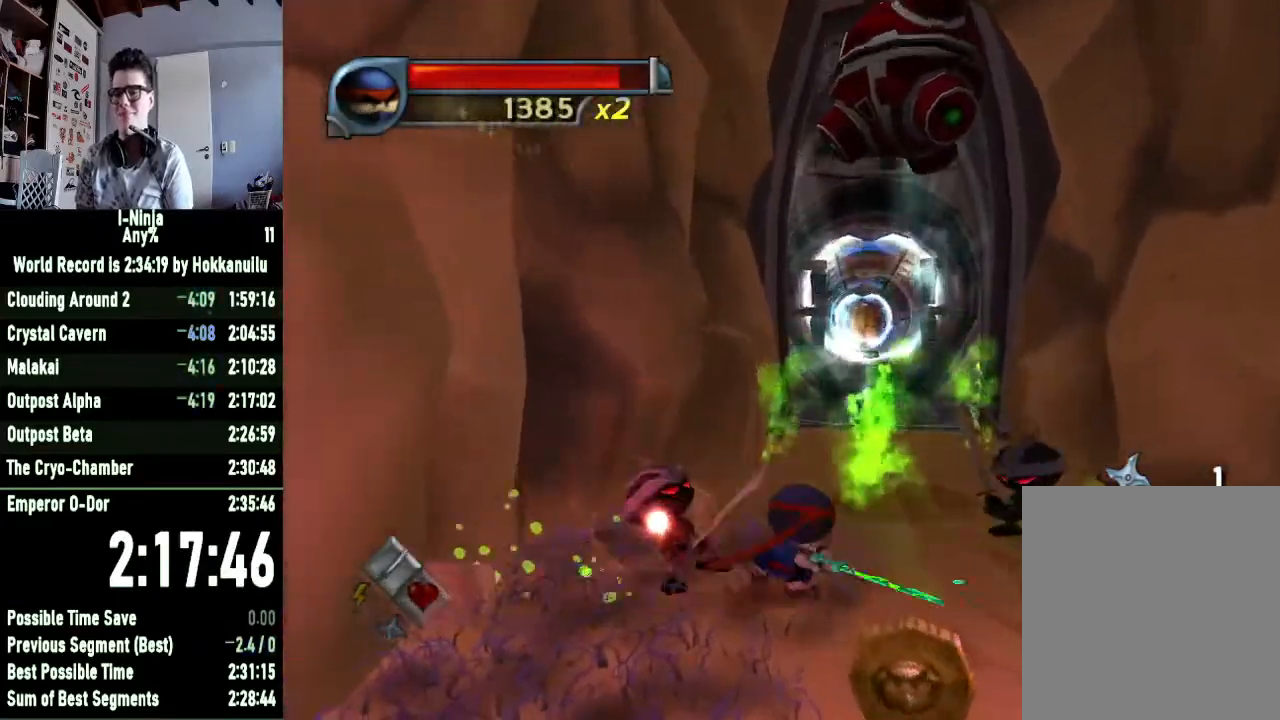
{"buttons": [], "left_stick": "left", "right_stick": "center", "button_events": [[67, "X", "up"], [167, "X", "down"], [267, "X", "up"], [367, "X", "down"], [433, "X", "up"]]}
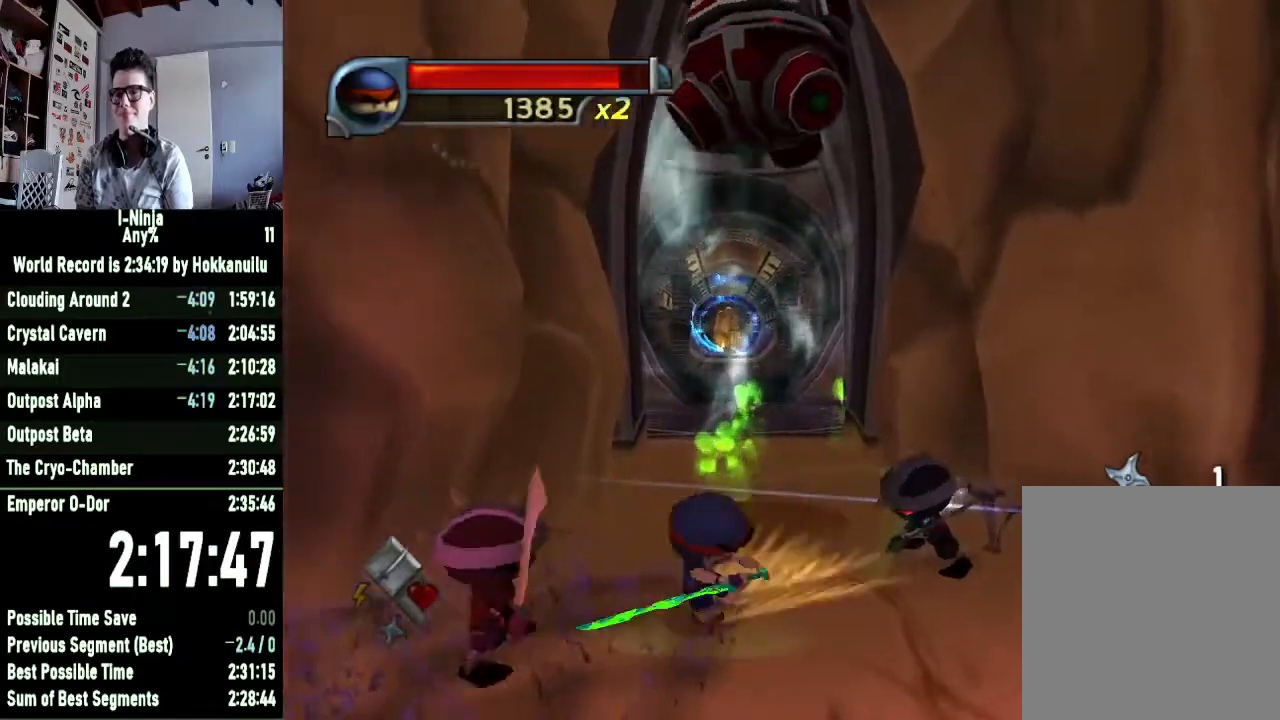
{"buttons": ["X"], "left_stick": "right", "right_stick": "center", "button_events": [[33, "X", "down"], [100, "X", "up"], [200, "X", "down"], [300, "X", "up"], [367, "X", "down"], [433, "X", "up"], [500, "X", "down"]]}